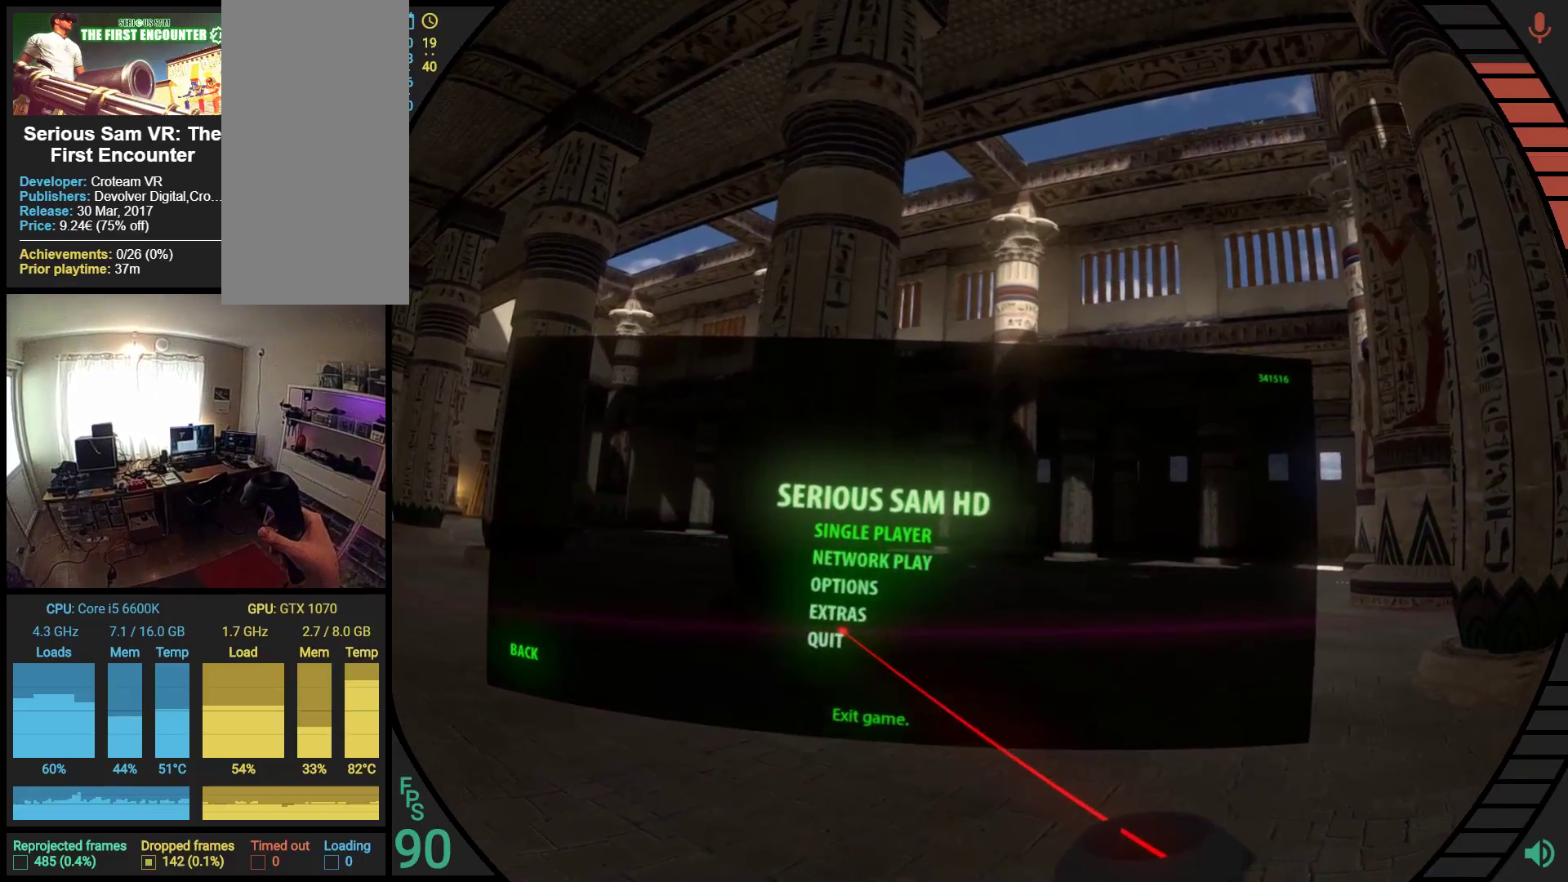
Gameplay with a controller (Nintendo layout); each line is a JSON object with the inputs held at the frame after it. "events" lists button and stick changes between this image and that frame as [ms after this image, input, new state], when the widget could be followed in between. Not read: A B DPAD_DOWN DPAD_LEFT DPAD_RIGHT DPAD_UP HOME L2 L3 R2 R3 SL SR X Y right_stick.
{"buttons": ["R1"], "left_stick": "center", "events": [[414, "R1", "down"]]}
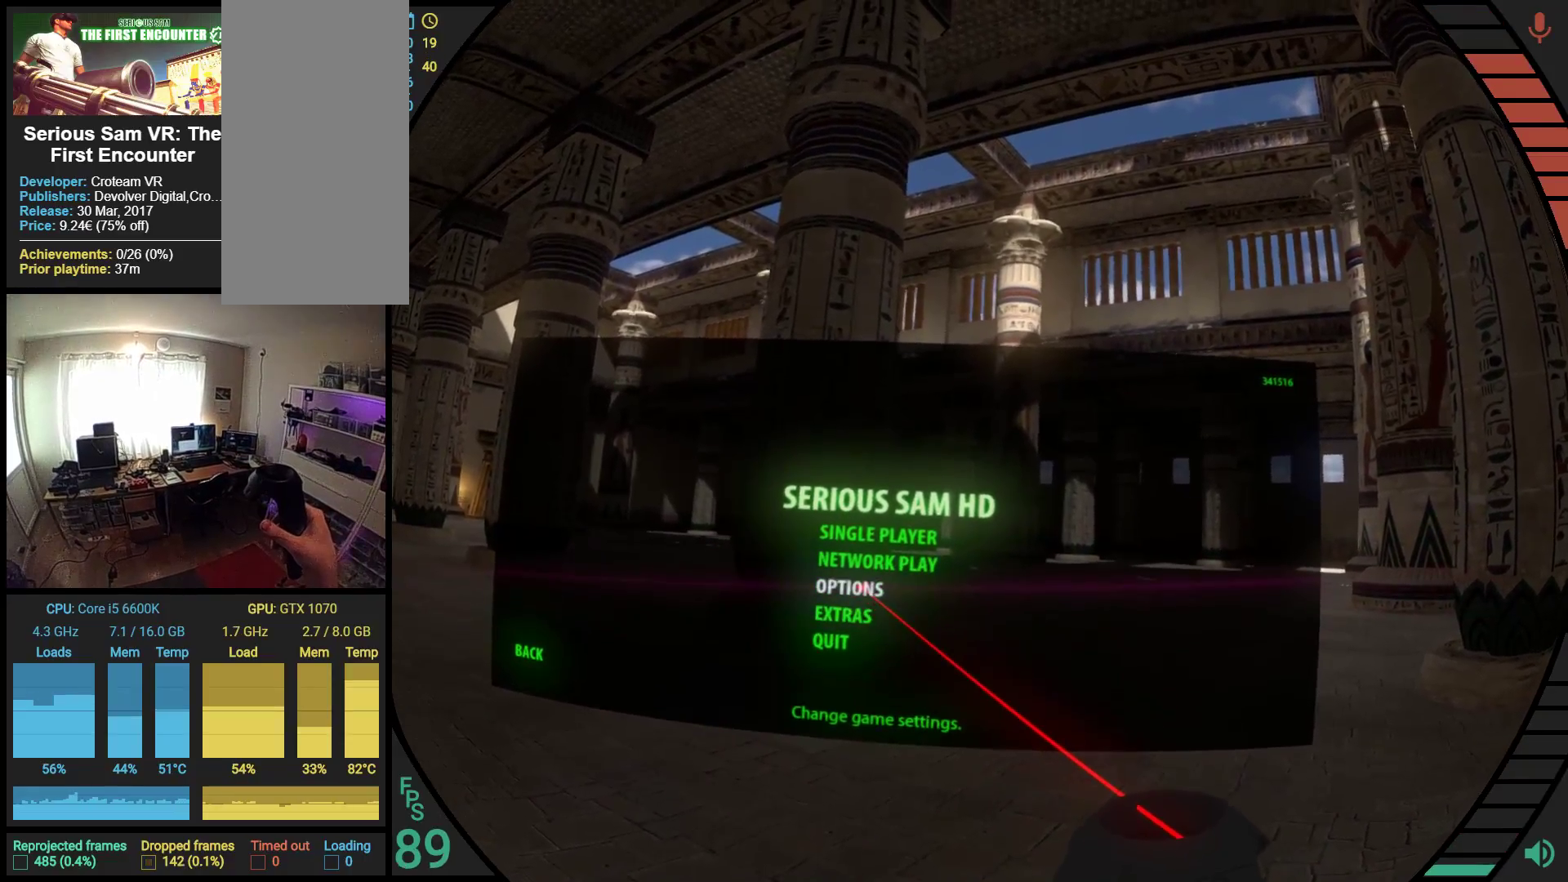
{"buttons": ["R1"], "left_stick": "center", "events": []}
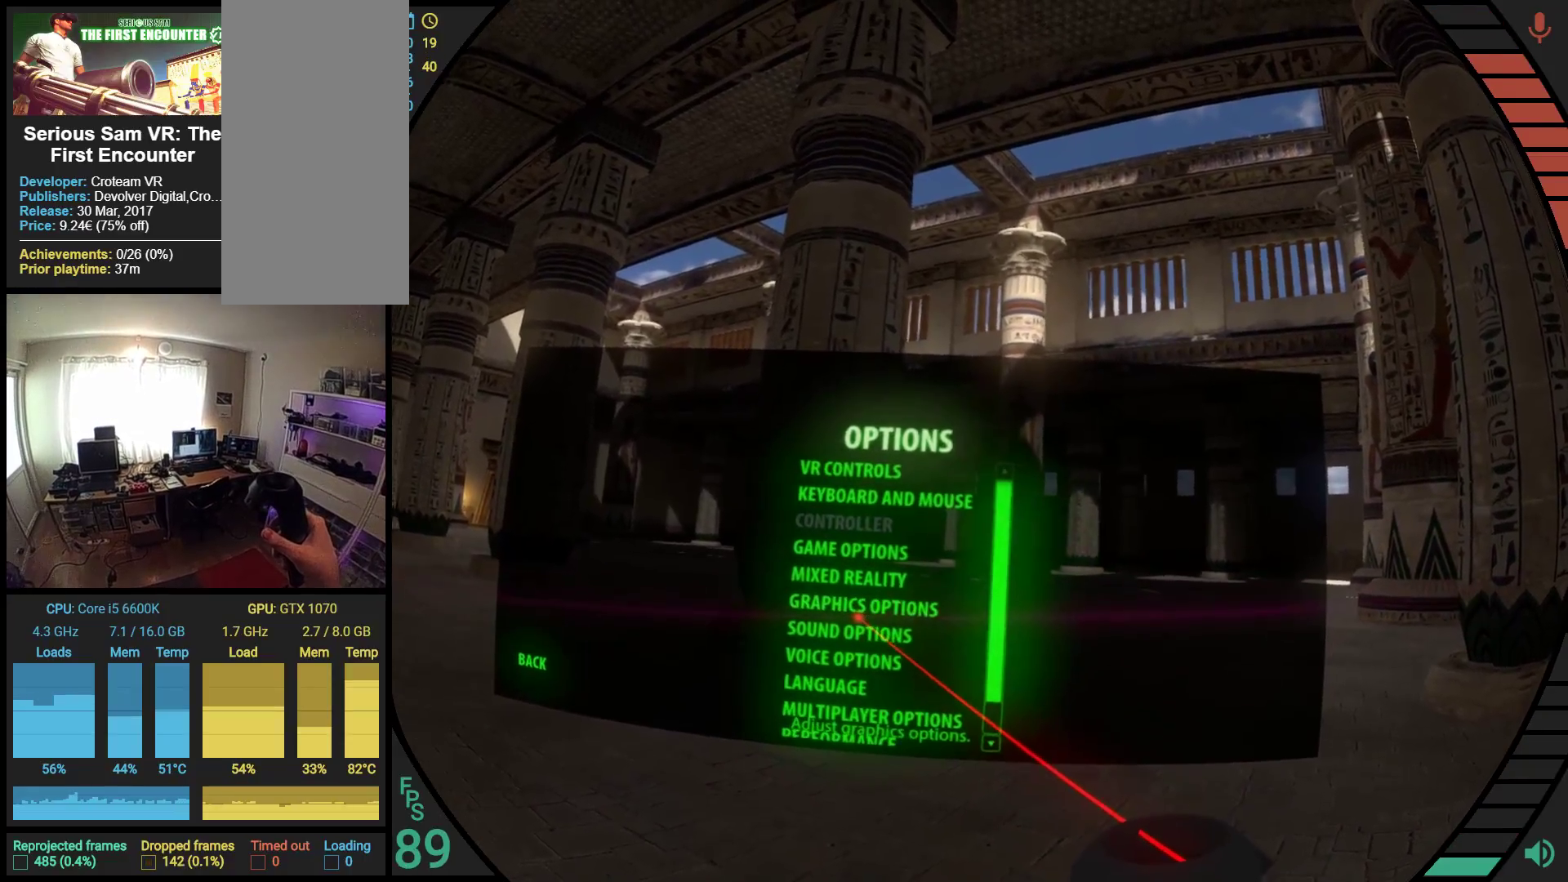
{"buttons": [], "left_stick": "center", "events": [[69, "R1", "up"]]}
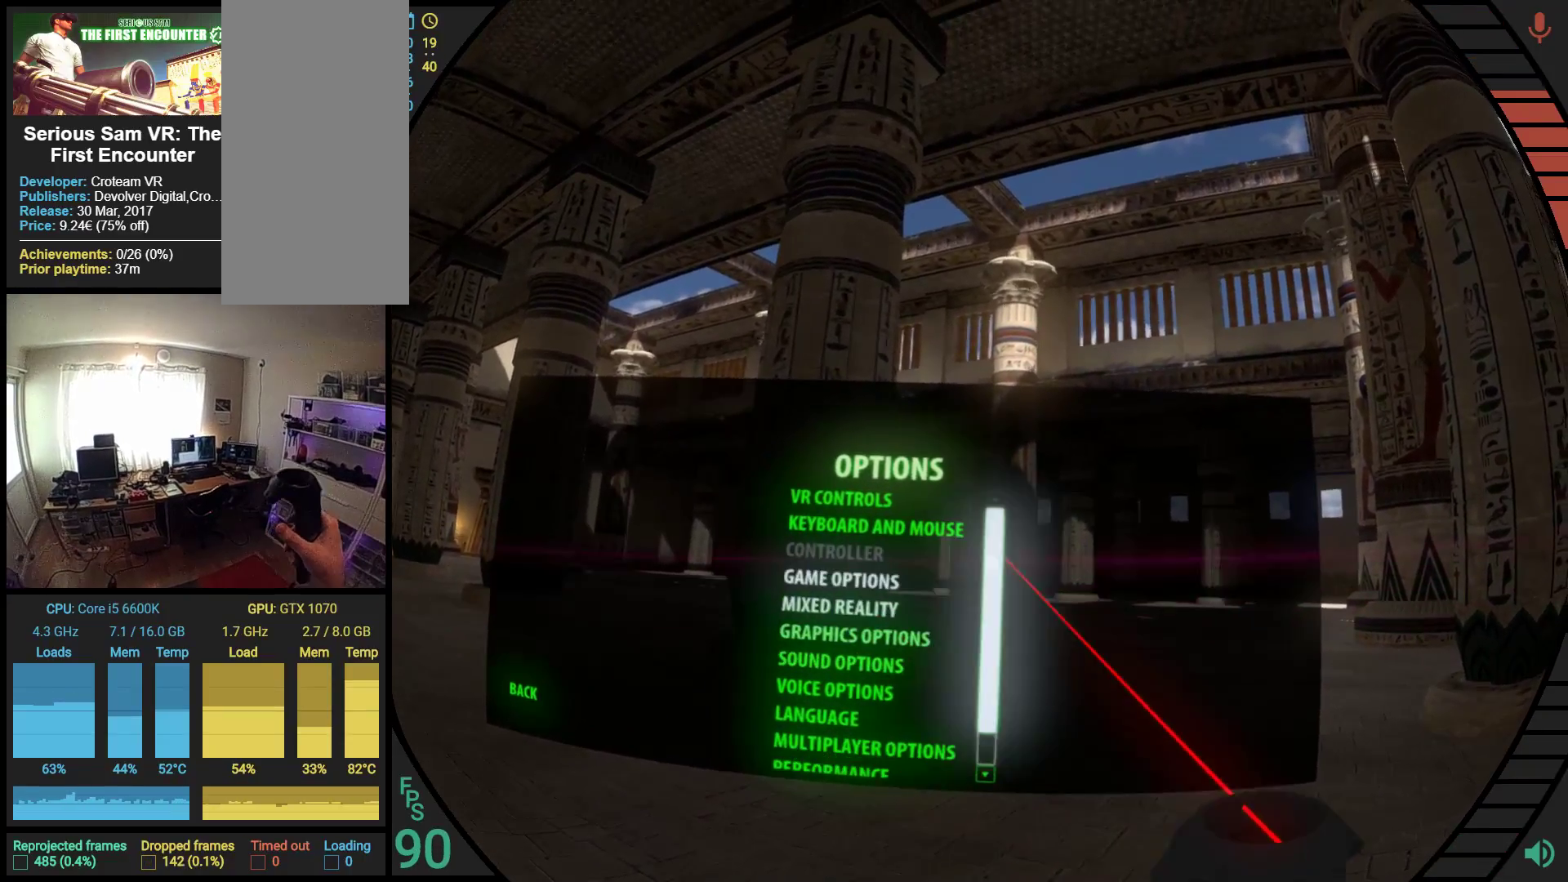
{"buttons": [], "left_stick": "center", "events": []}
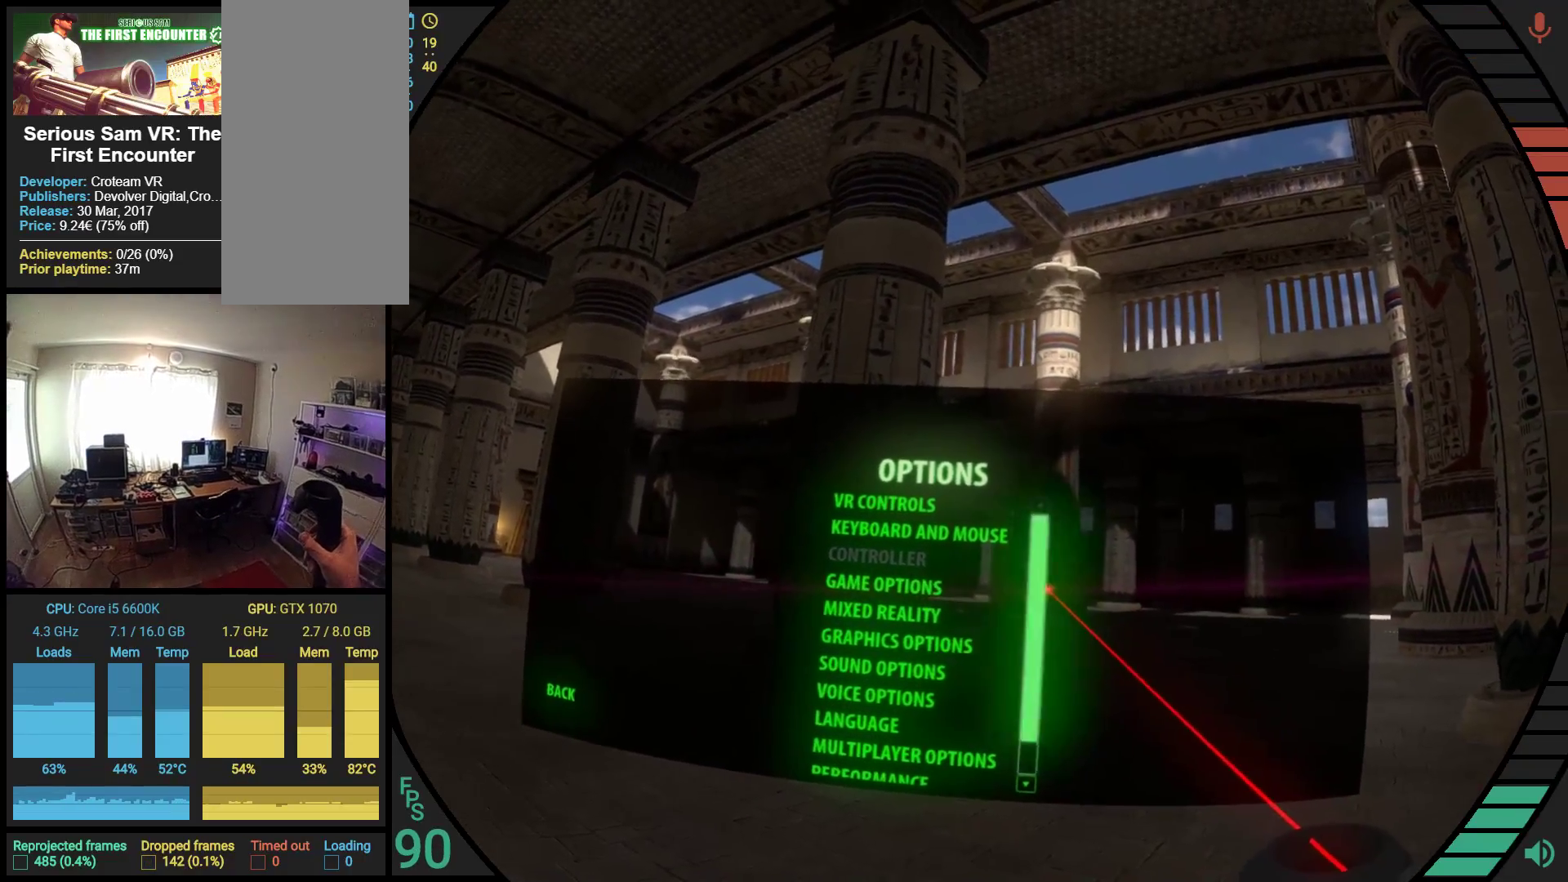
{"buttons": ["R1"], "left_stick": "center", "events": [[224, "R1", "down"]]}
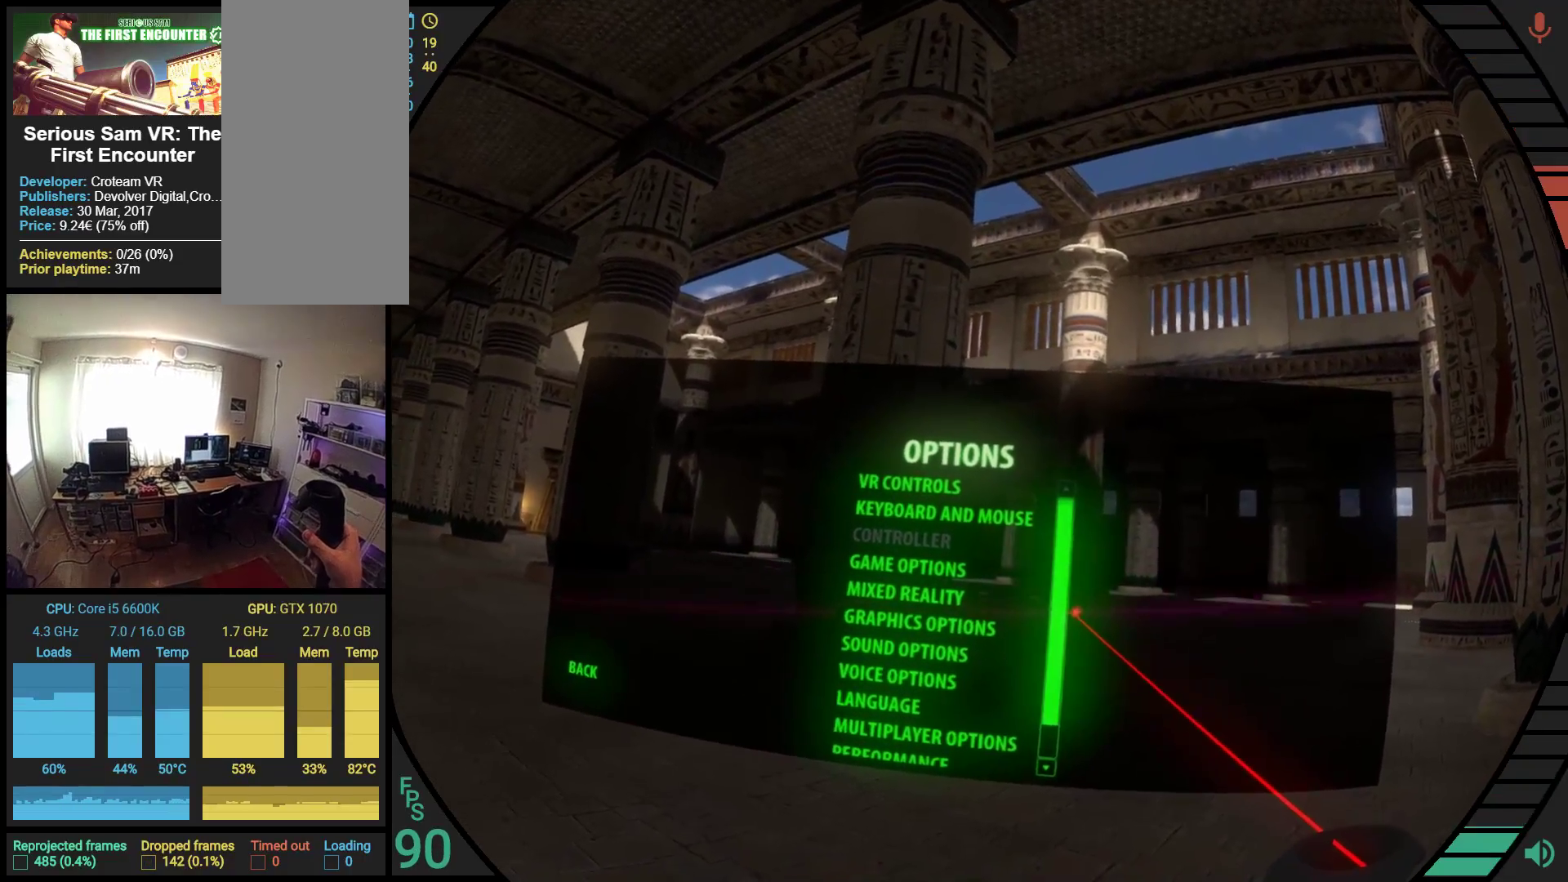
{"buttons": ["R1"], "left_stick": "center", "events": []}
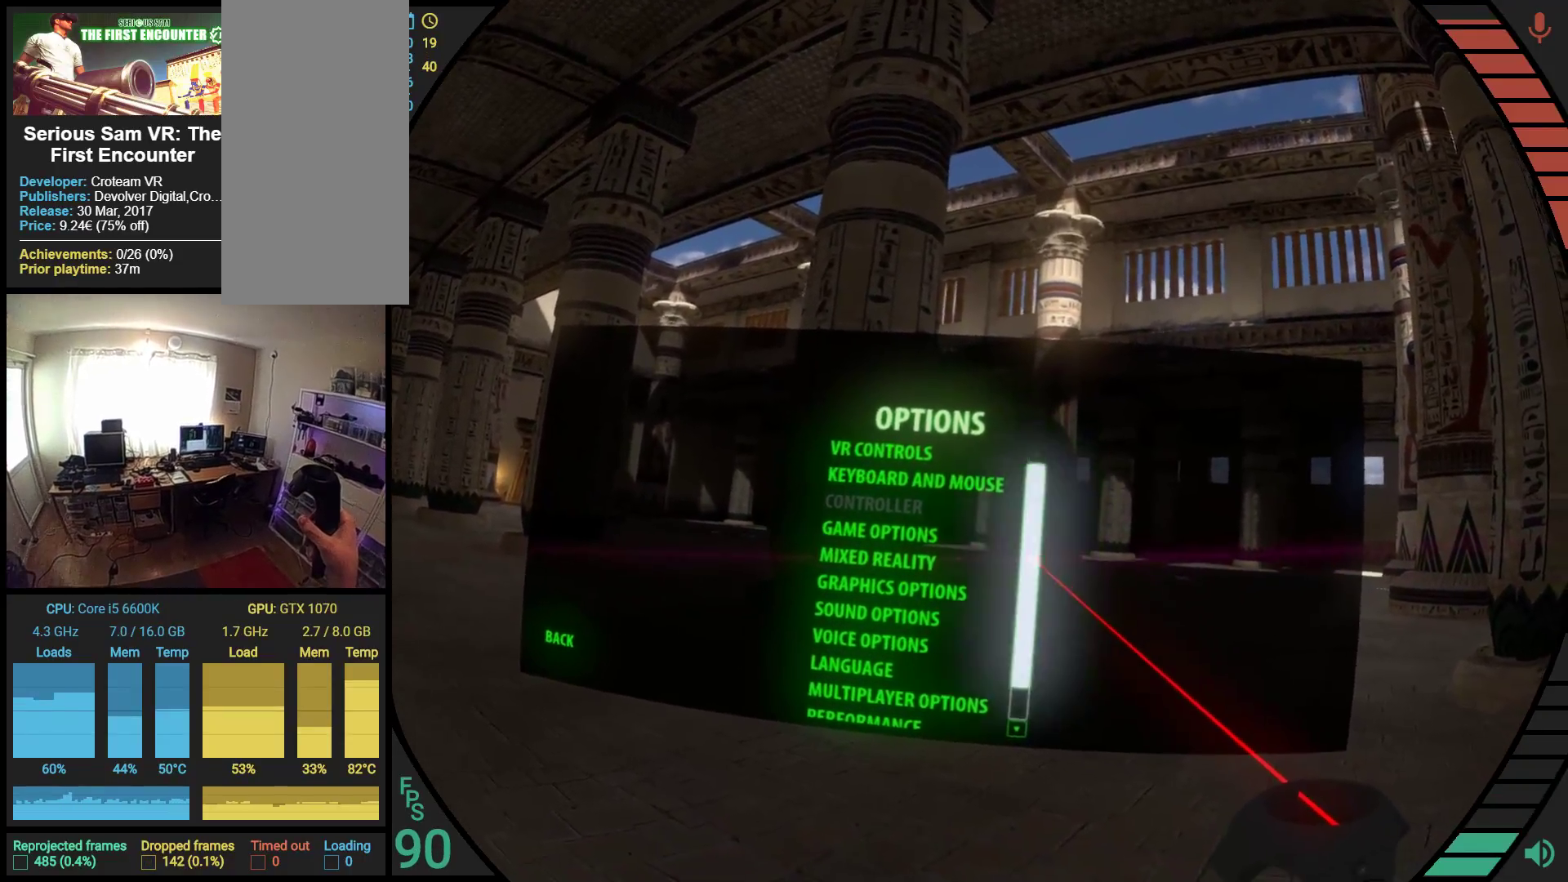
{"buttons": ["R1"], "left_stick": "center", "events": []}
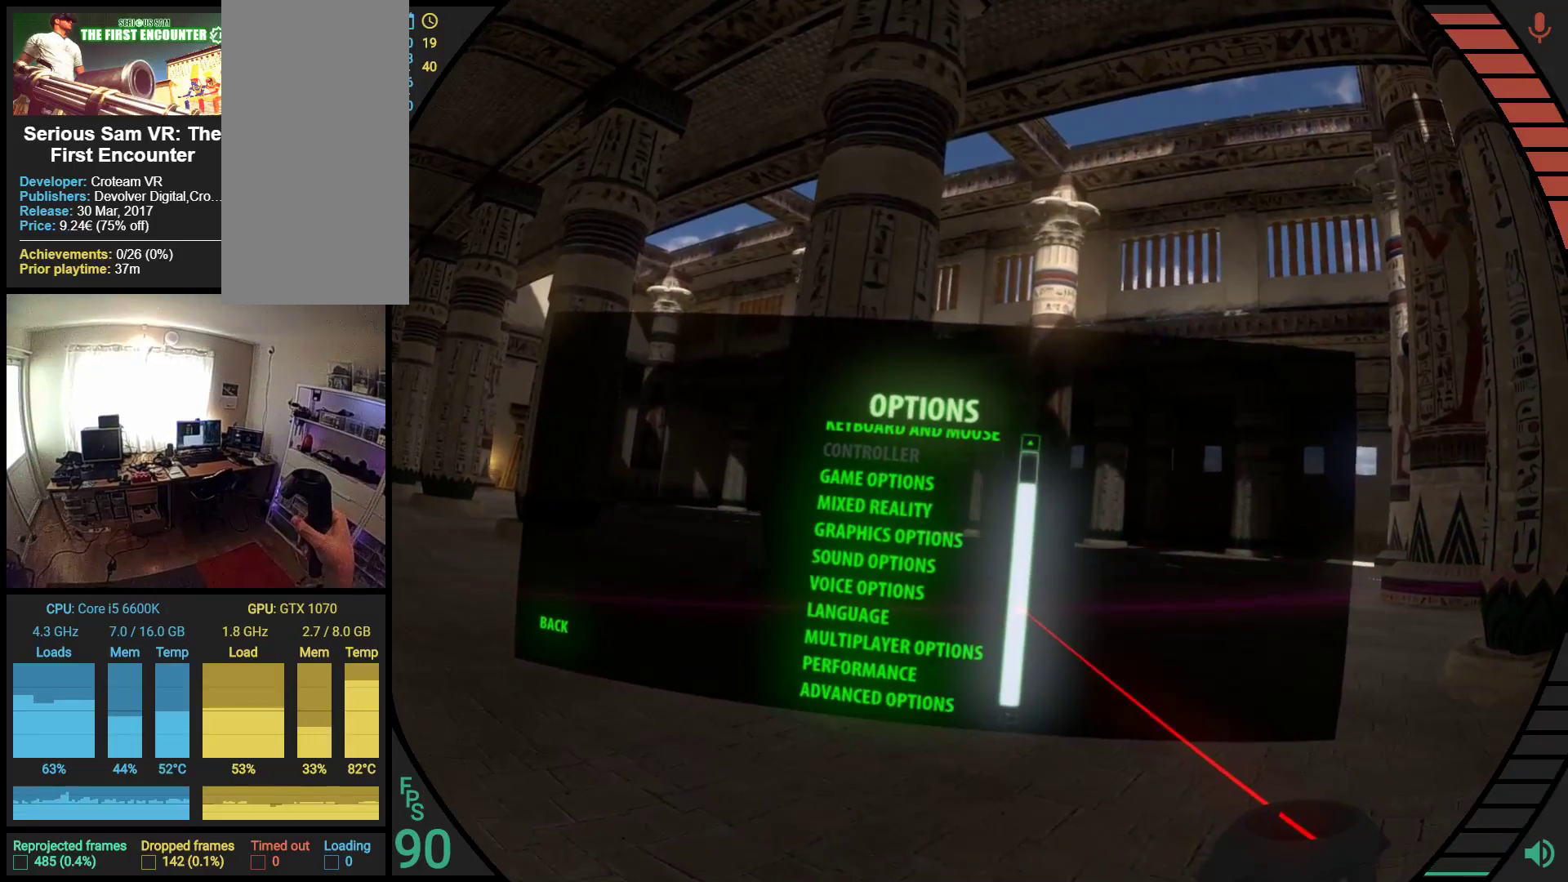
{"buttons": ["R1"], "left_stick": "center", "events": []}
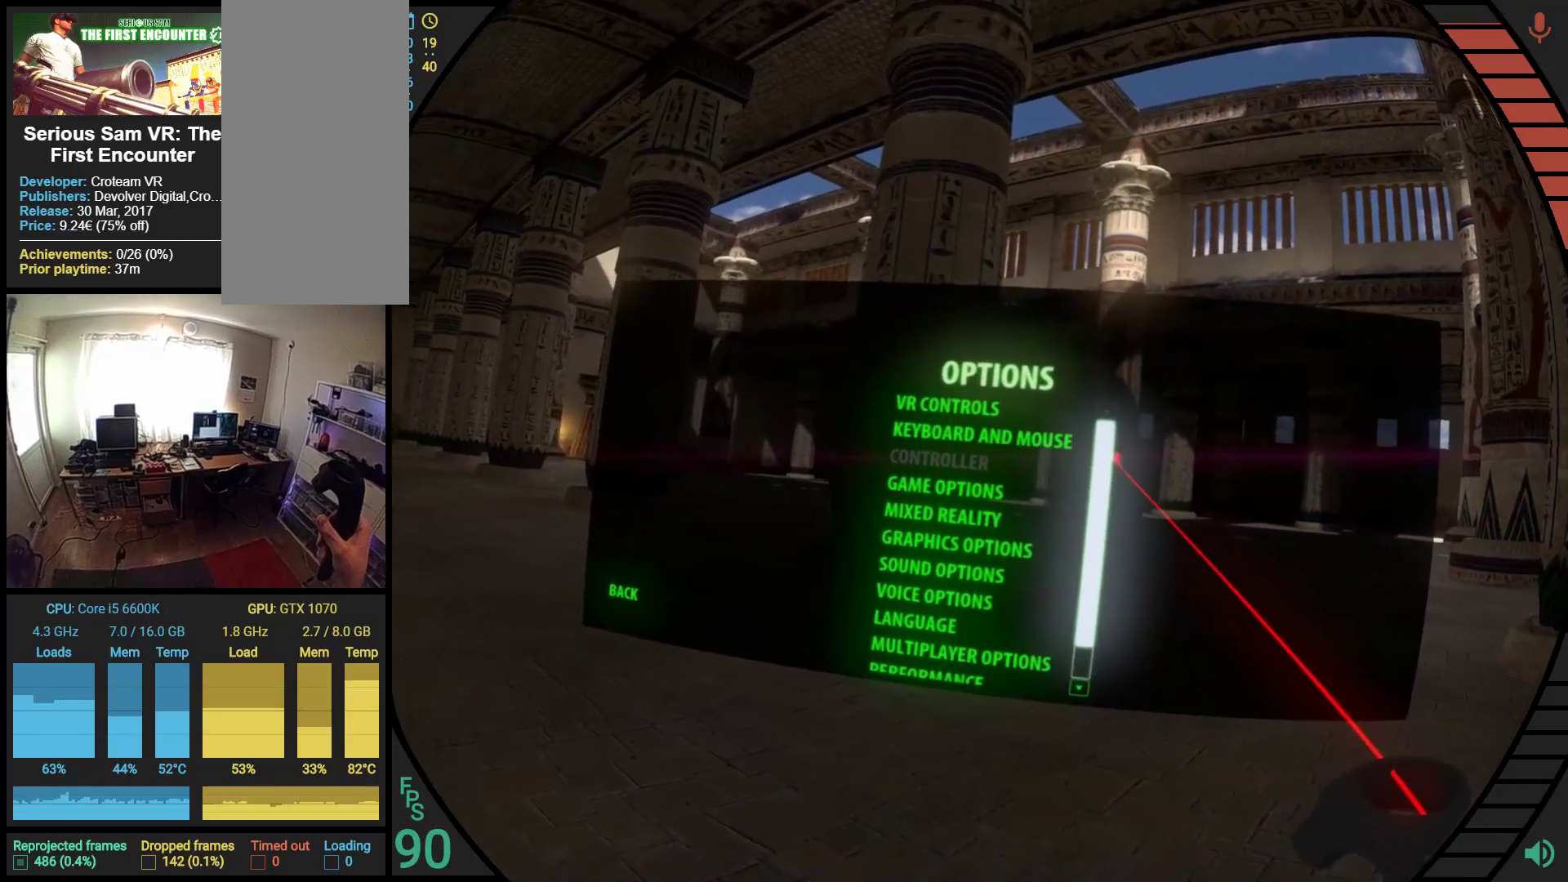
{"buttons": ["R1"], "left_stick": "center", "events": []}
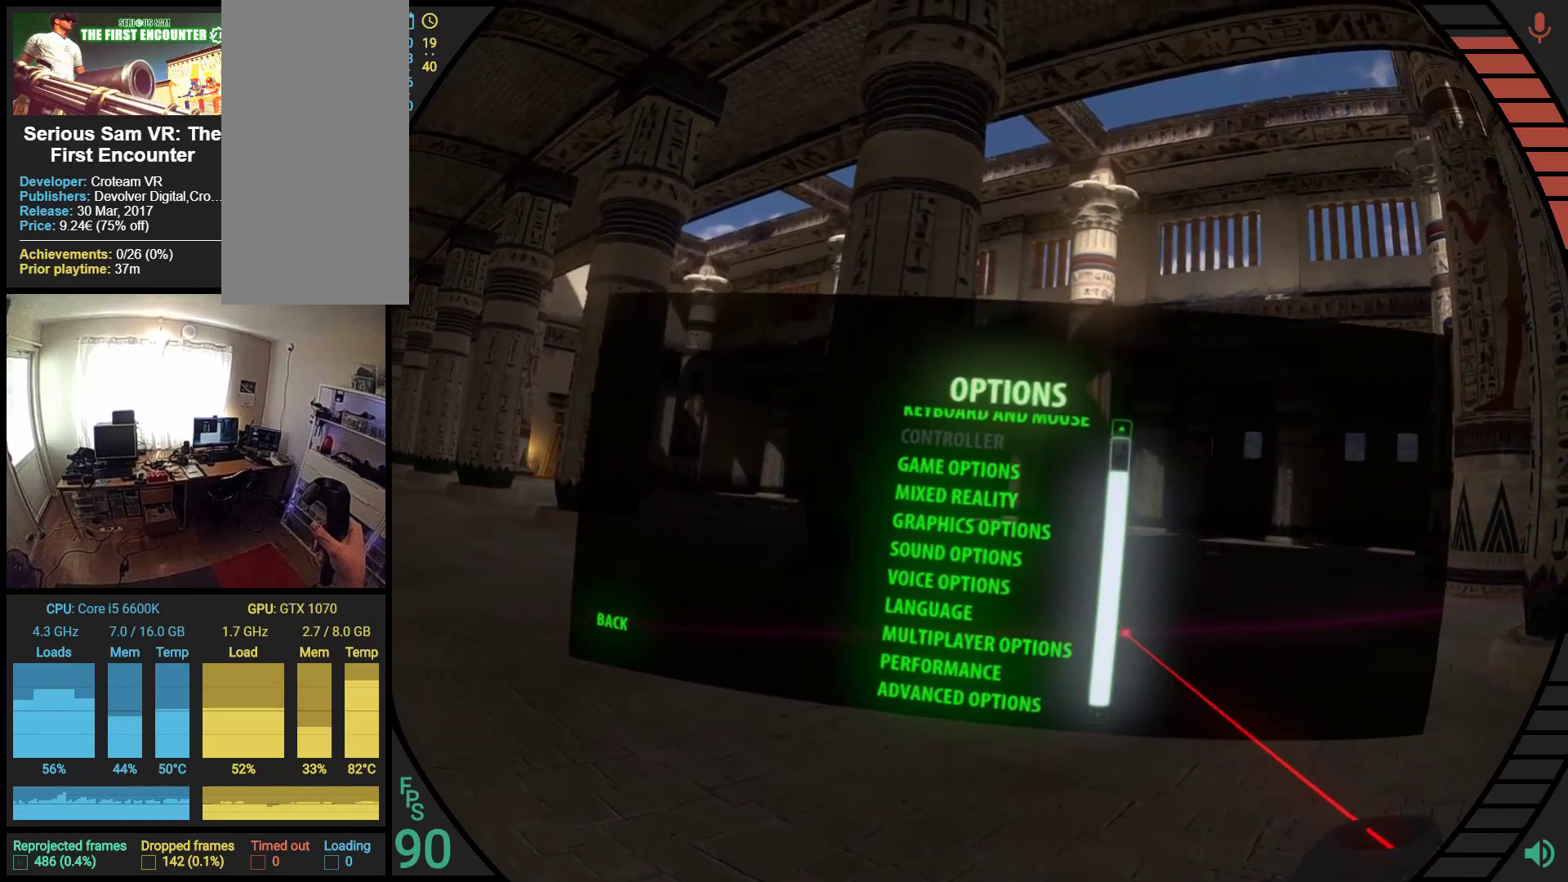
{"buttons": [], "left_stick": "center", "events": [[448, "R1", "up"]]}
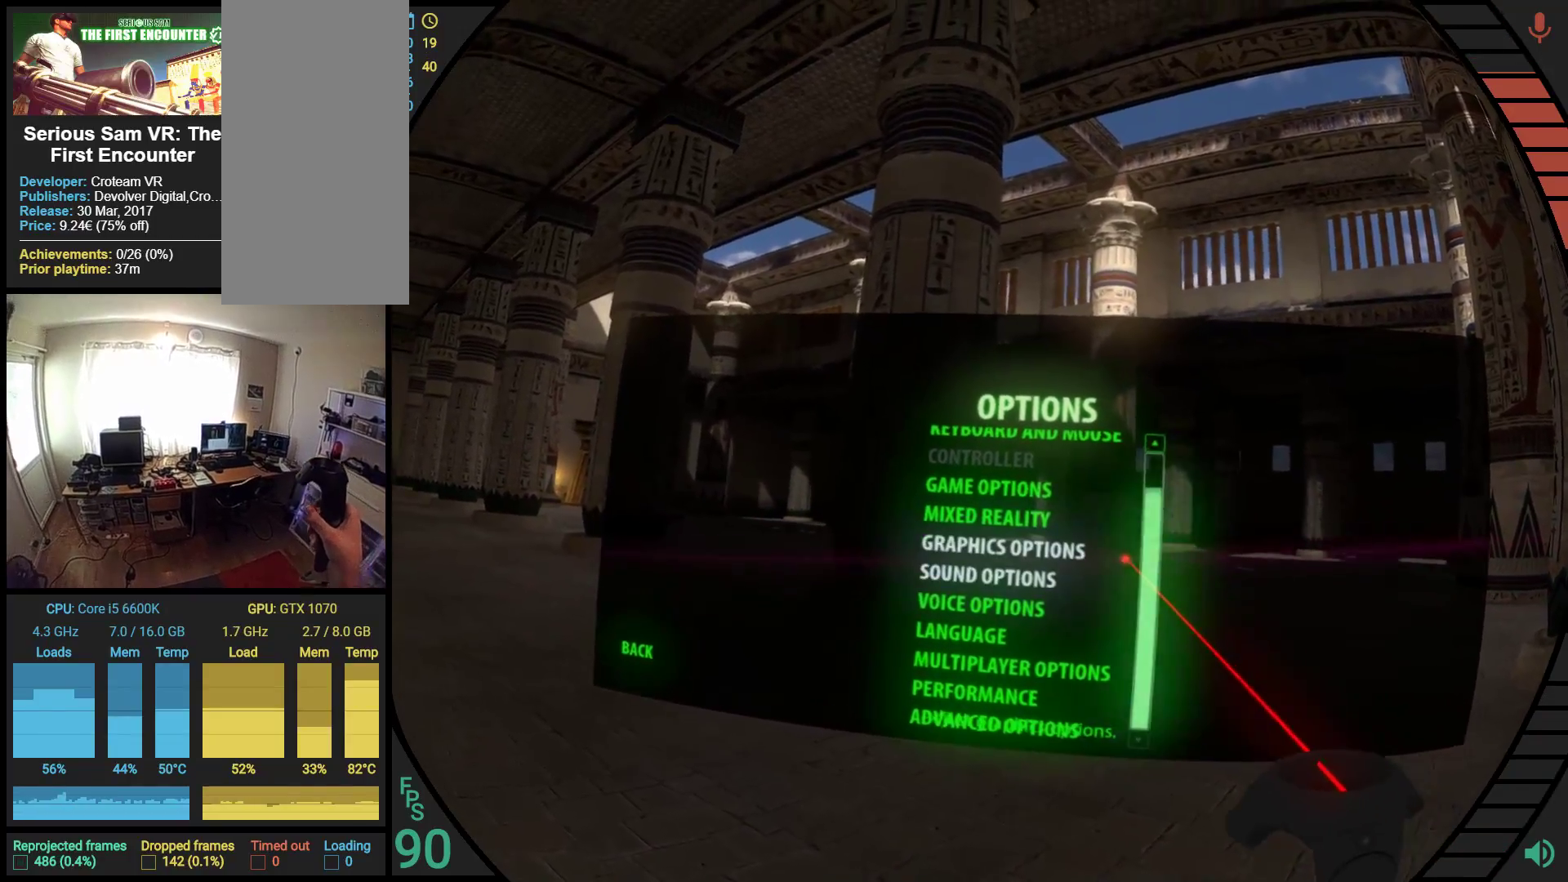
{"buttons": [], "left_stick": "center", "events": []}
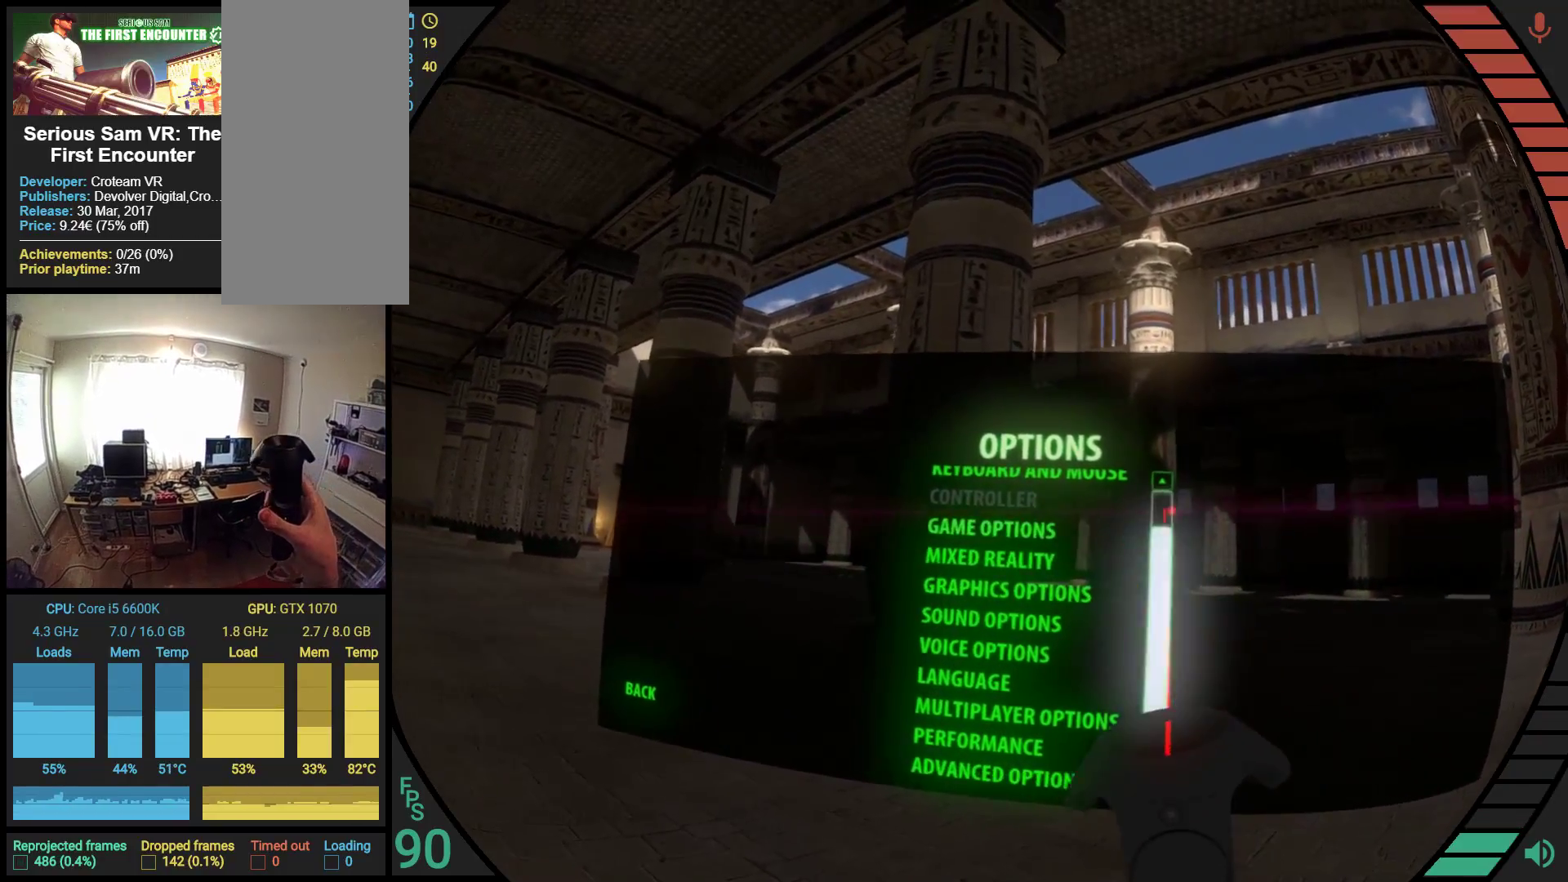
{"buttons": [], "left_stick": "center", "events": []}
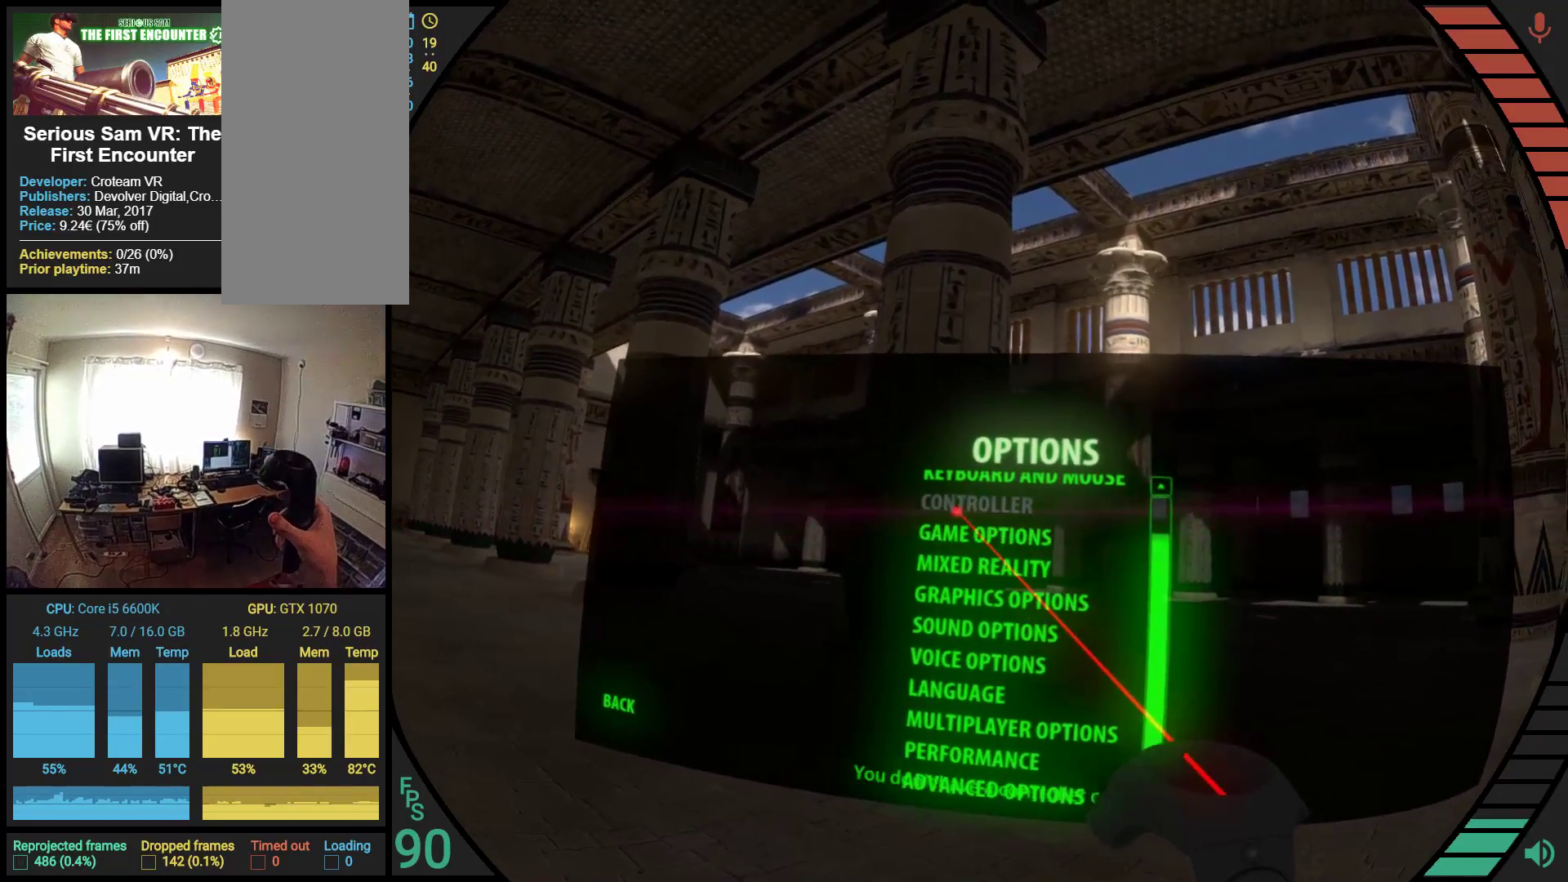
{"buttons": [], "left_stick": "center", "events": []}
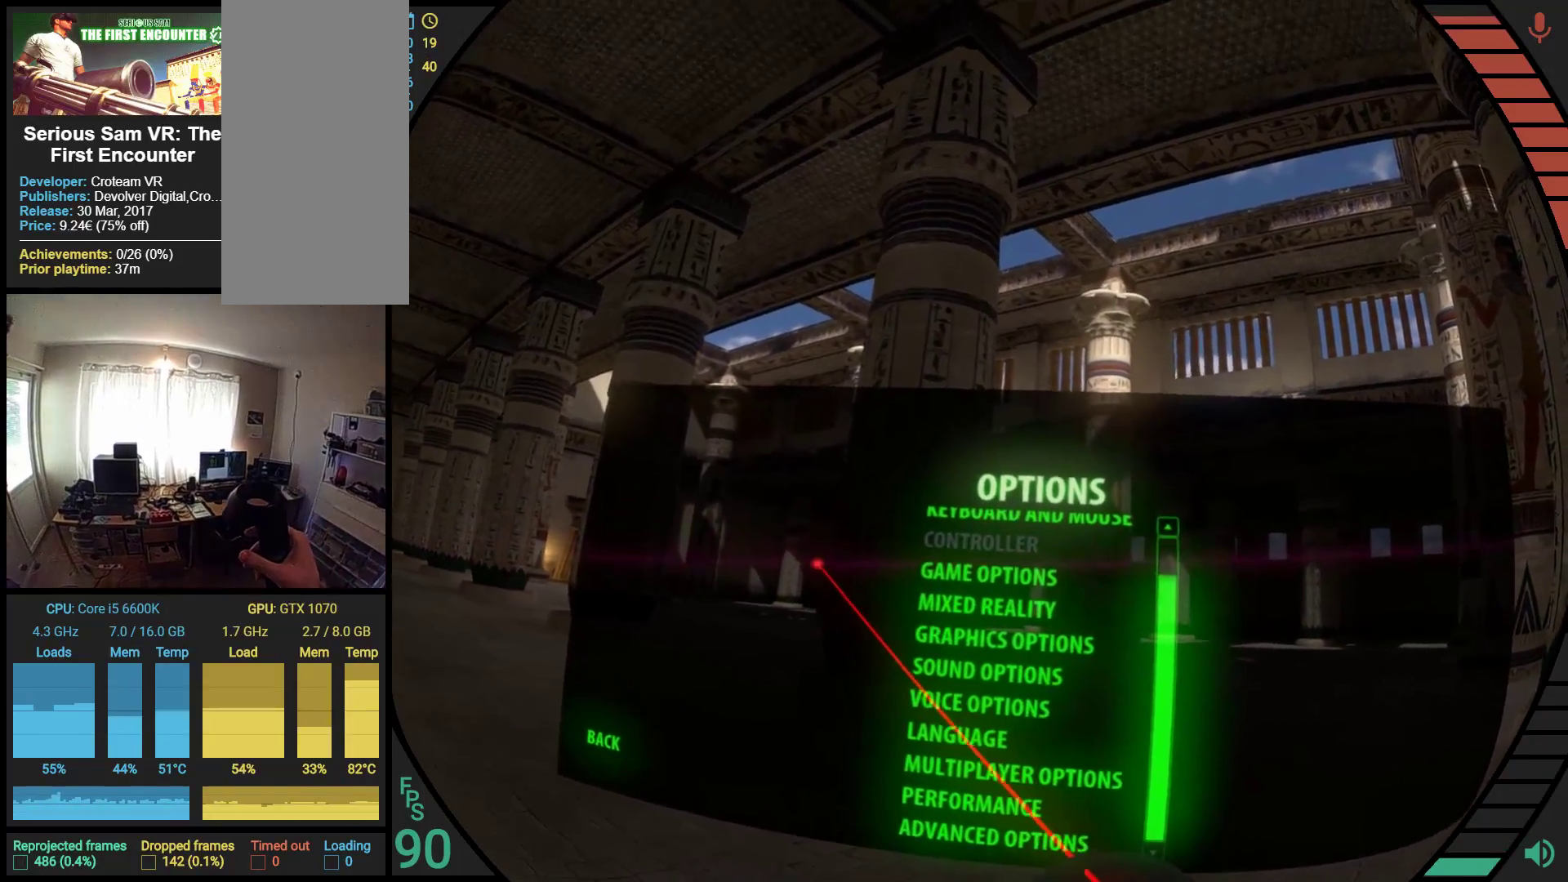
{"buttons": [], "left_stick": "center", "events": []}
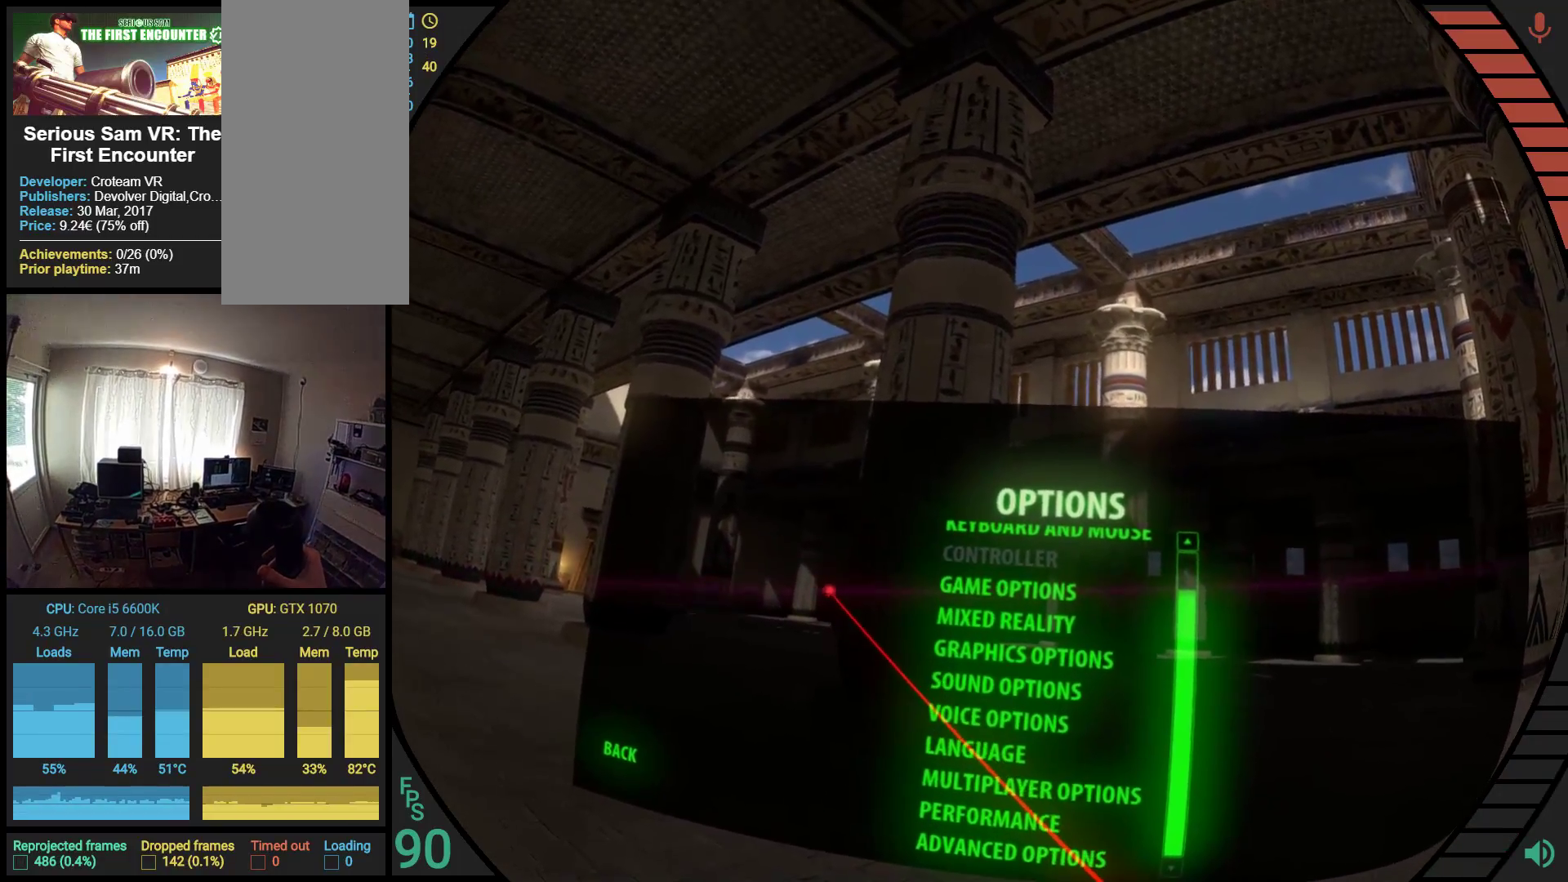
{"buttons": [], "left_stick": "center", "events": []}
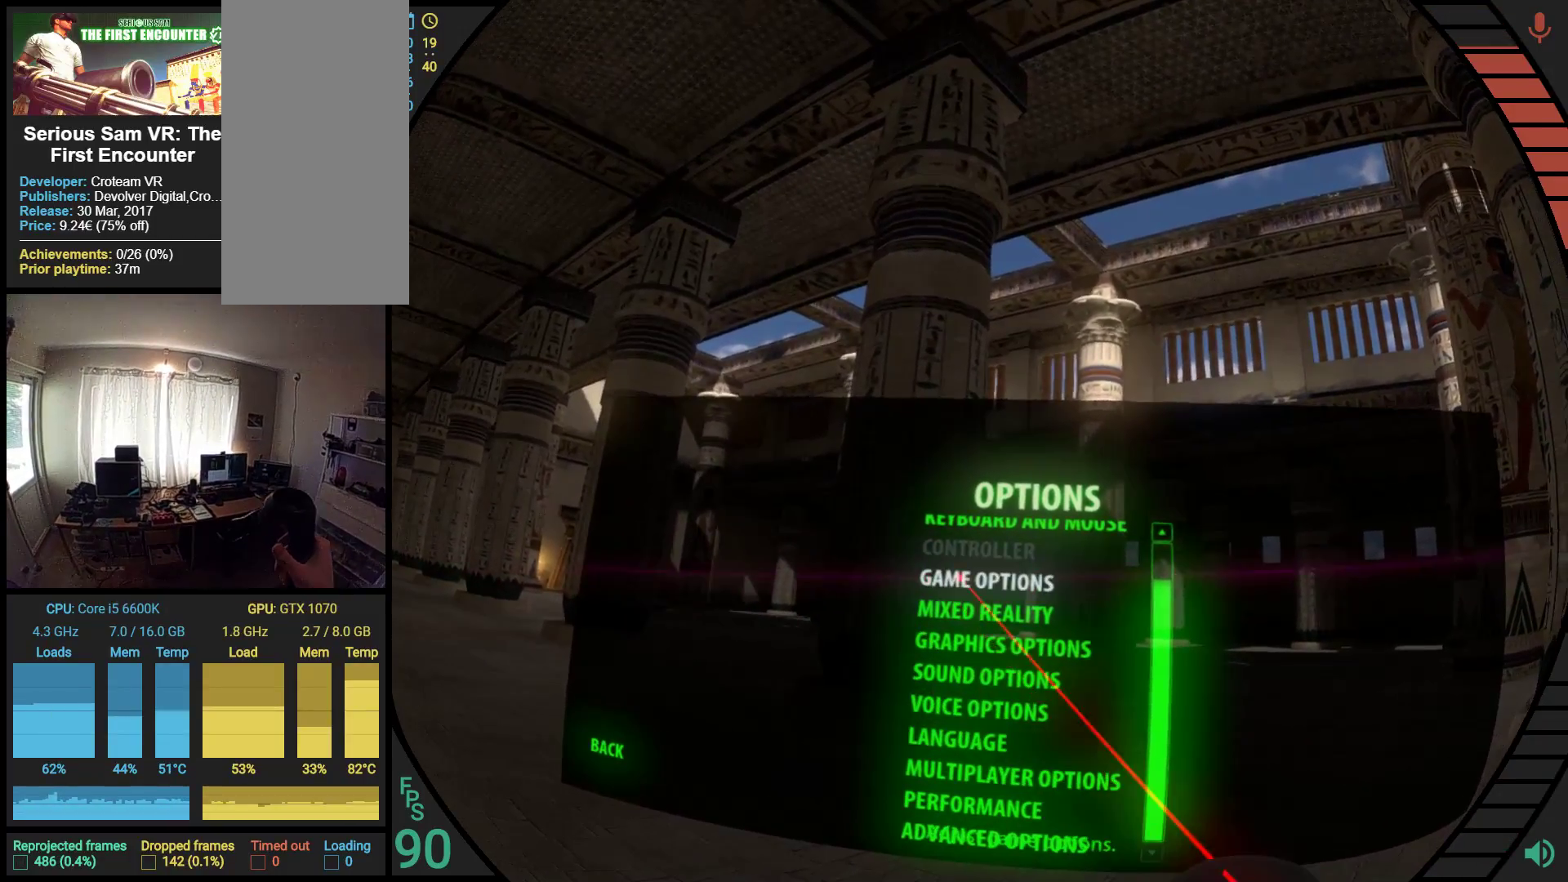
{"buttons": ["R1"], "left_stick": "center", "events": [[259, "R1", "down"]]}
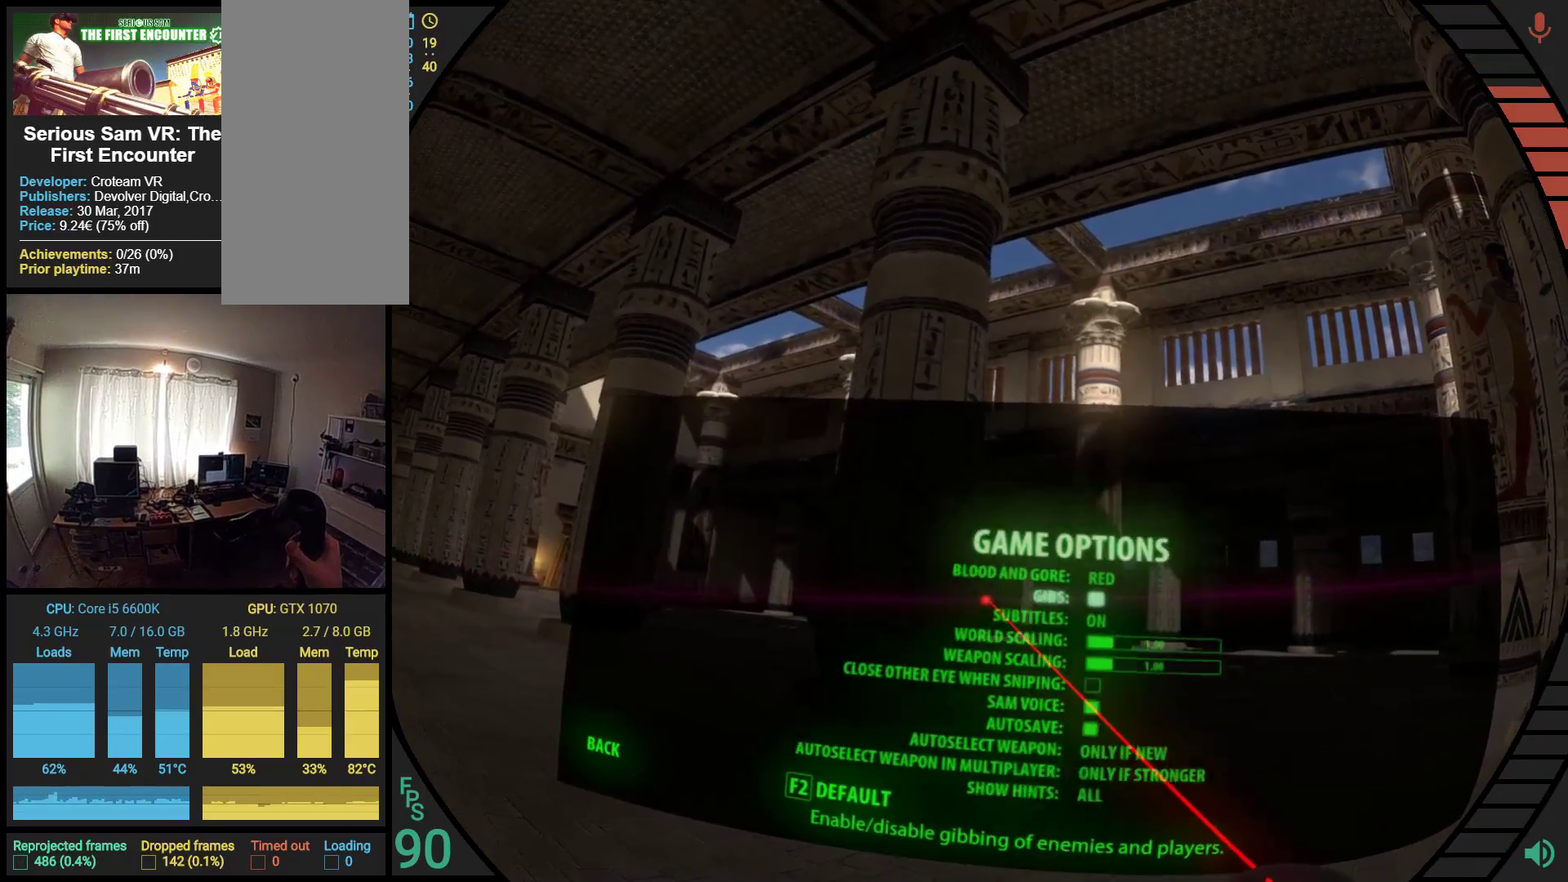
{"buttons": [], "left_stick": "center", "events": [[190, "R1", "up"]]}
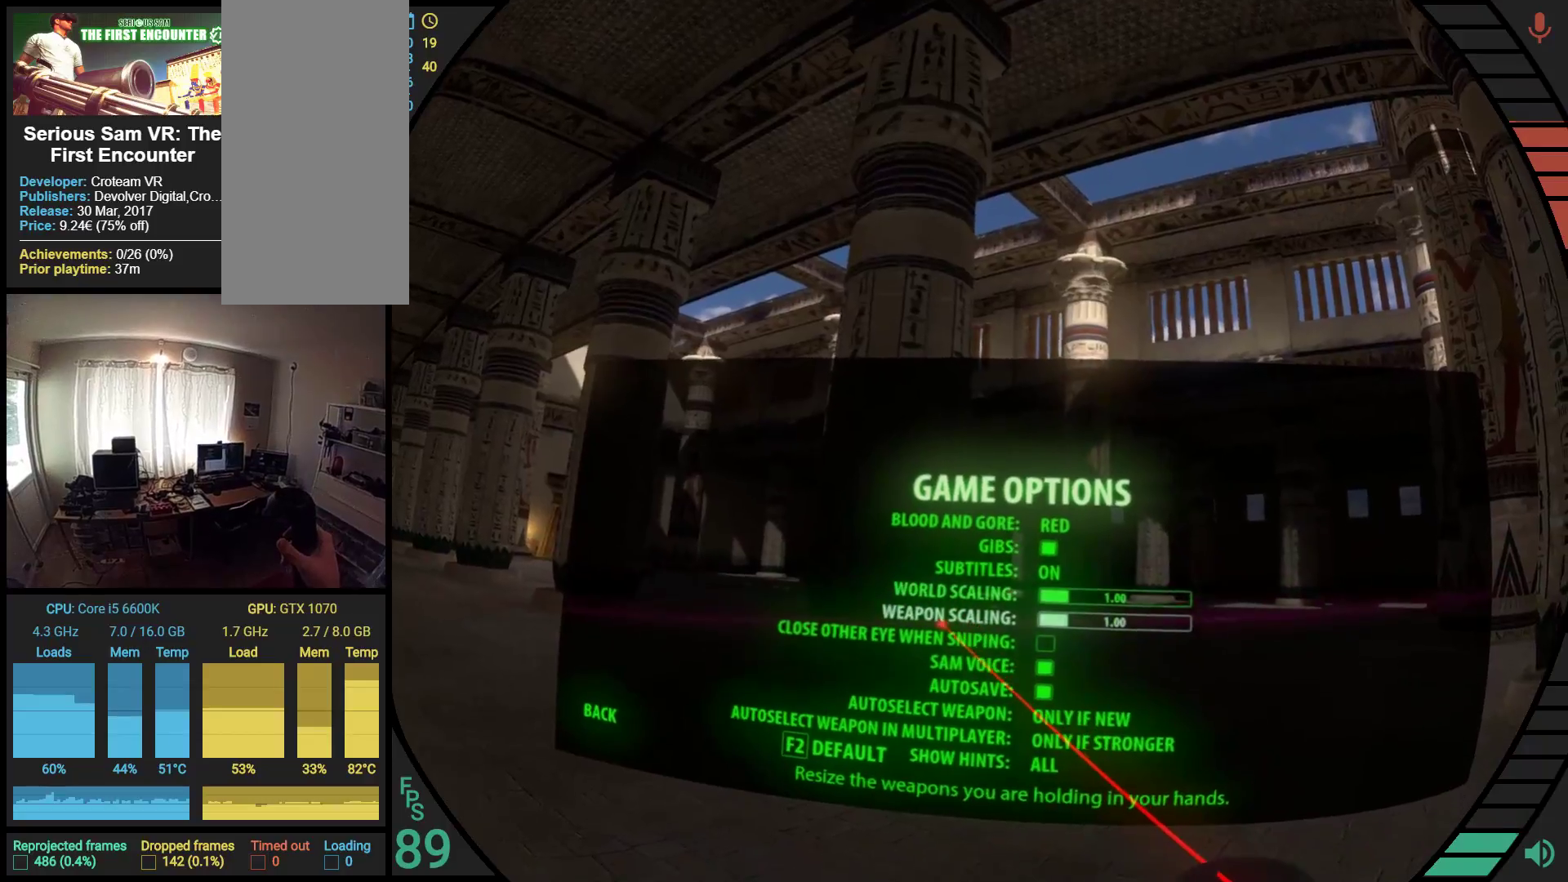
{"buttons": [], "left_stick": "center", "events": []}
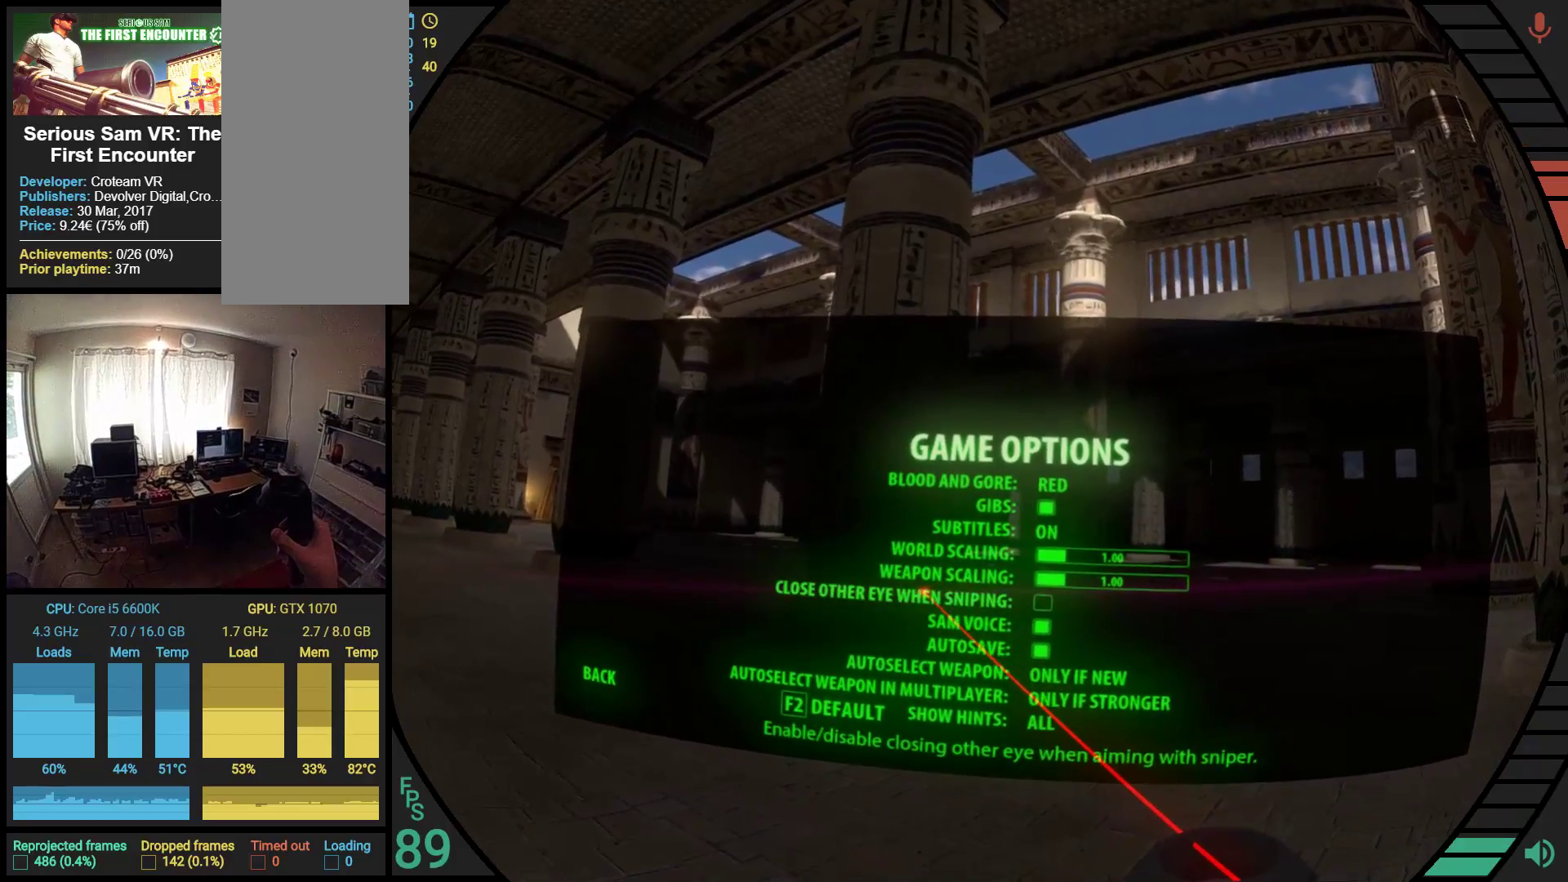
{"buttons": [], "left_stick": "center", "events": []}
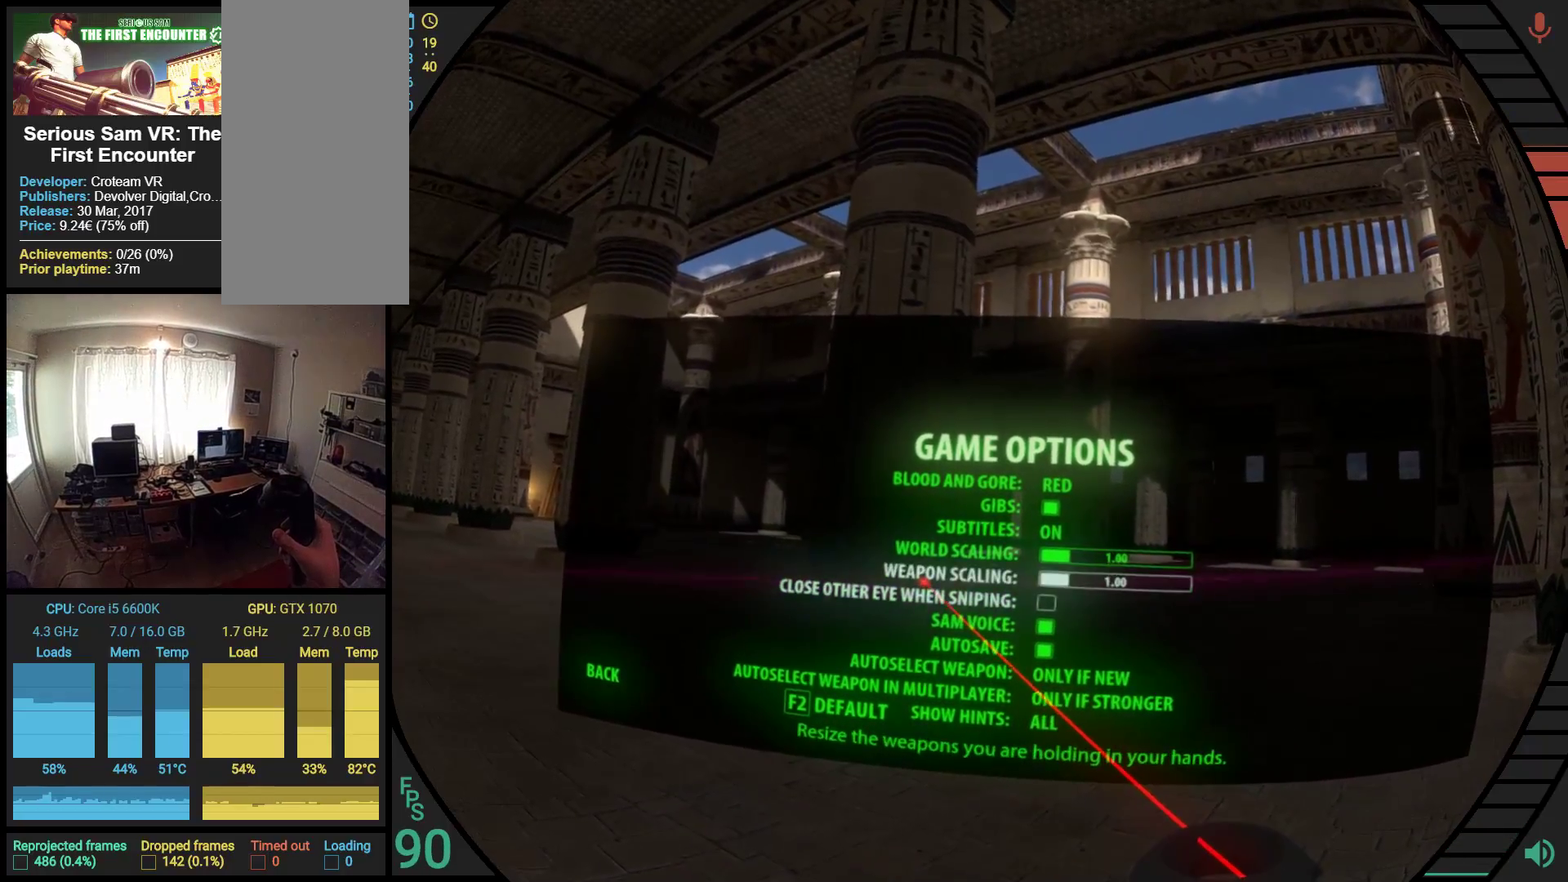
{"buttons": [], "left_stick": "center", "events": []}
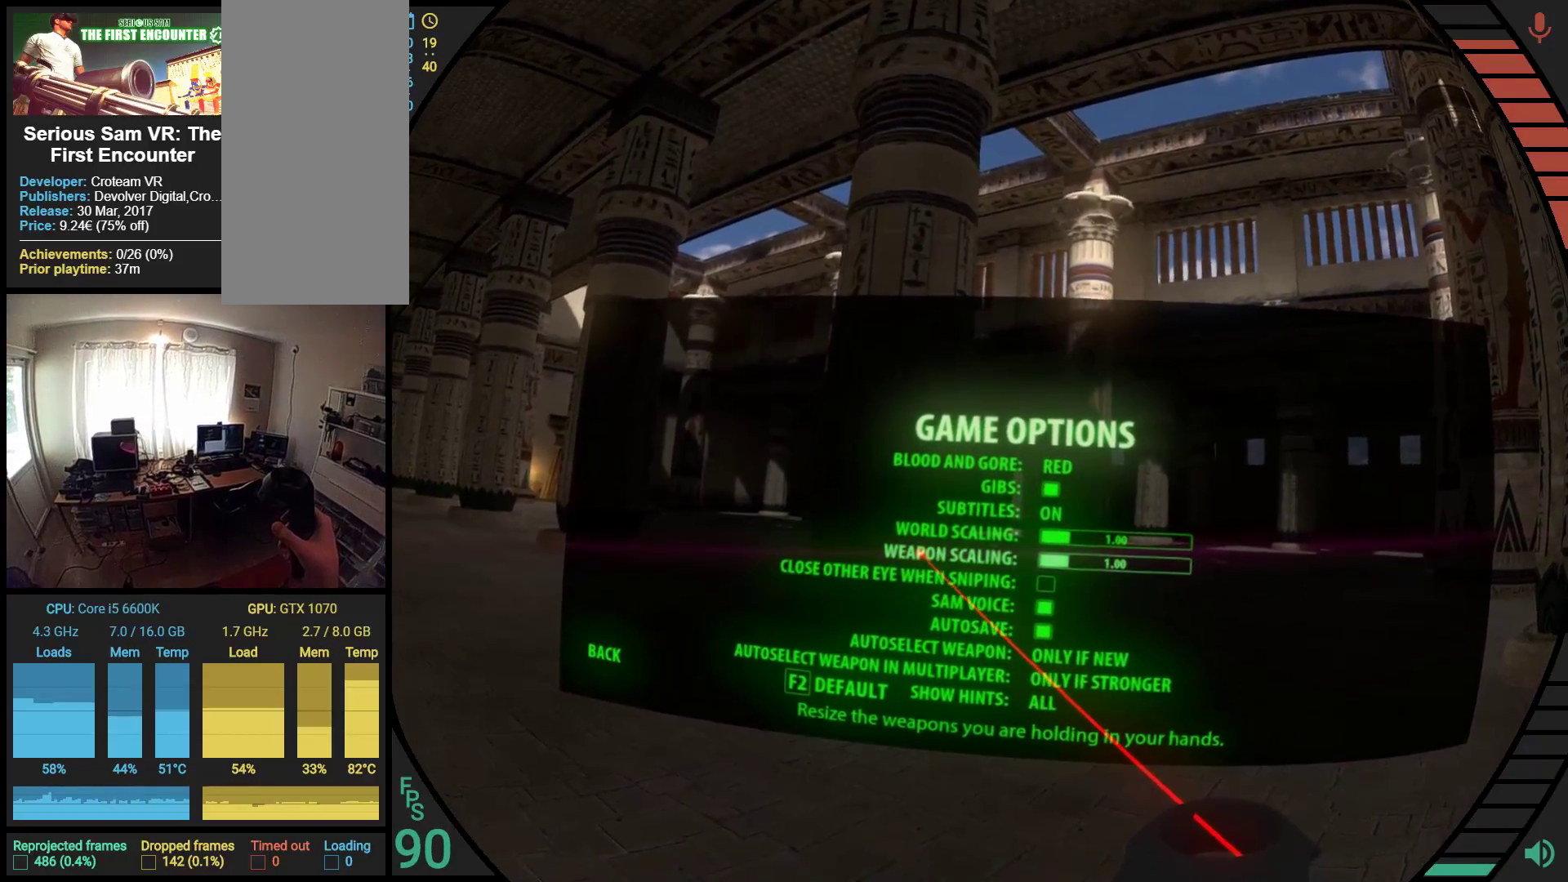
{"buttons": [], "left_stick": "center", "events": []}
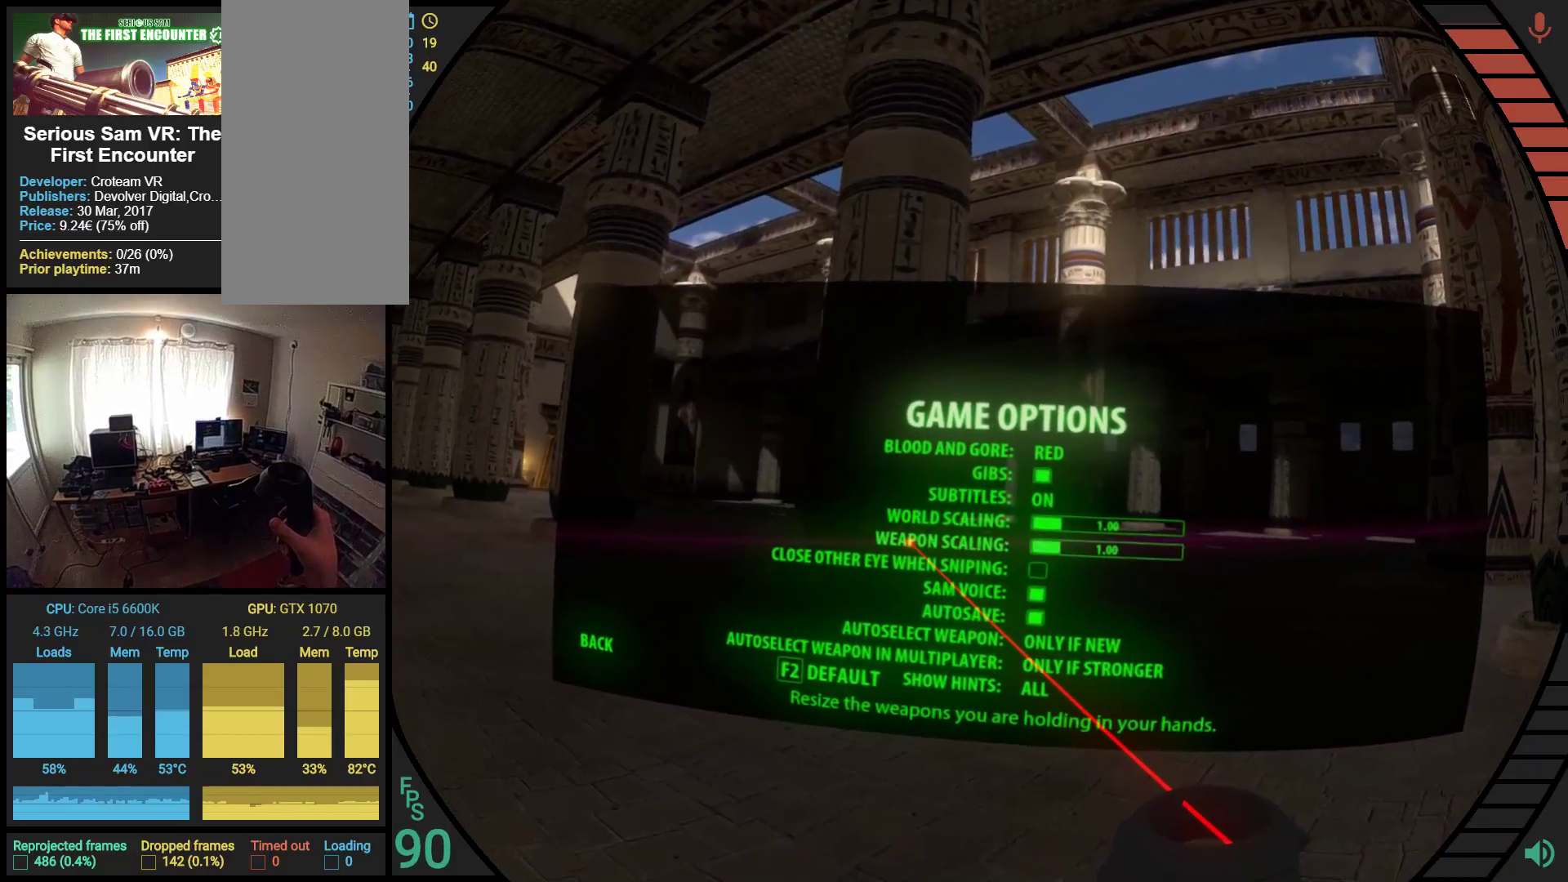
{"buttons": ["R1"], "left_stick": "center", "events": [[155, "R1", "down"]]}
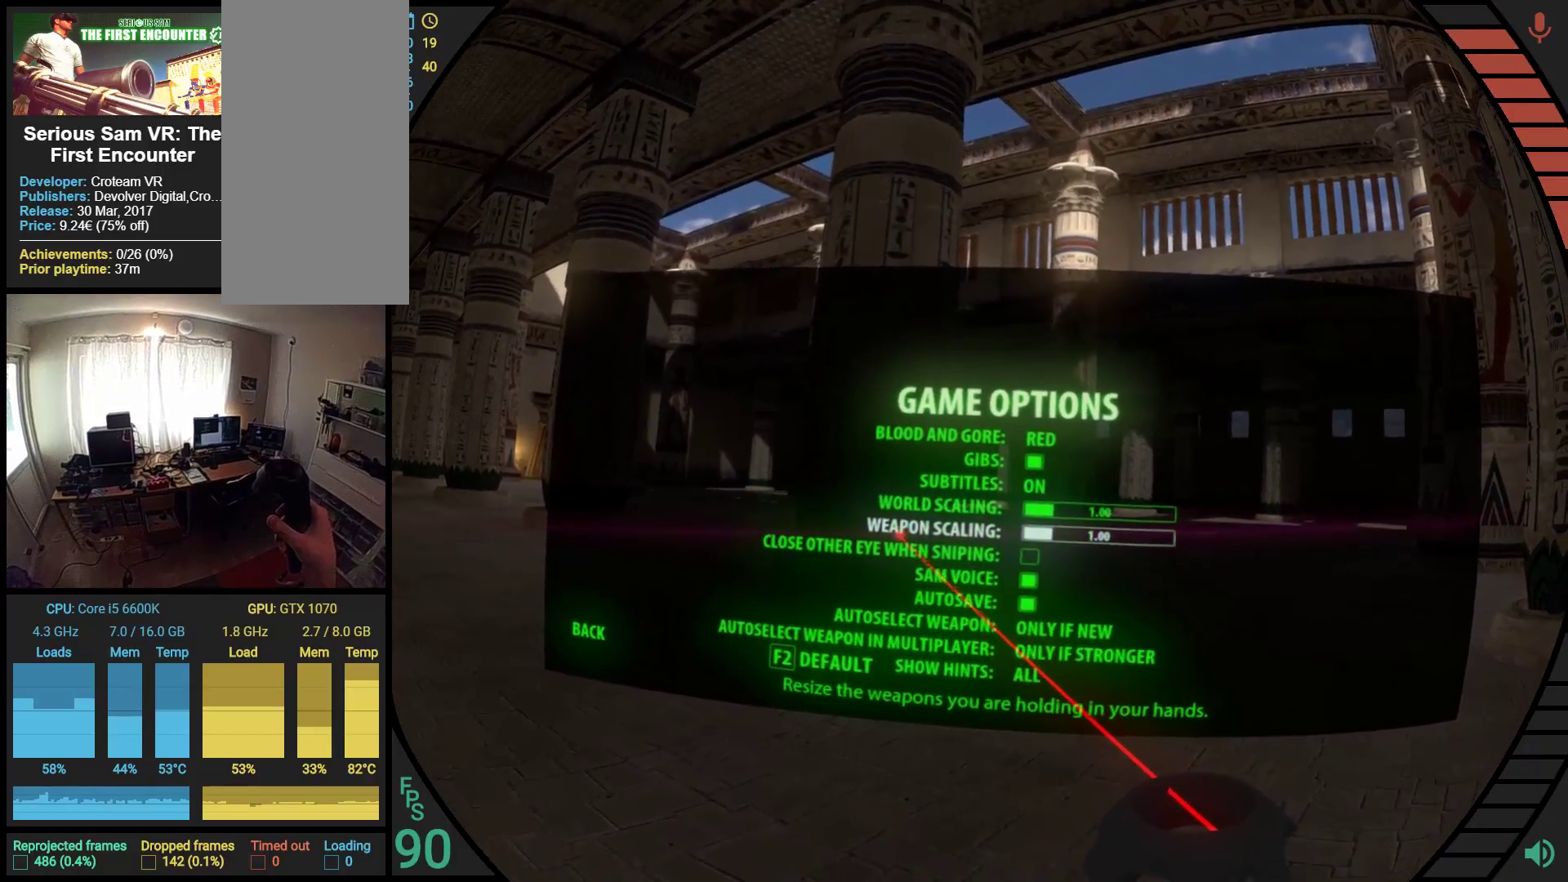
{"buttons": [], "left_stick": "center", "events": [[207, "R1", "up"]]}